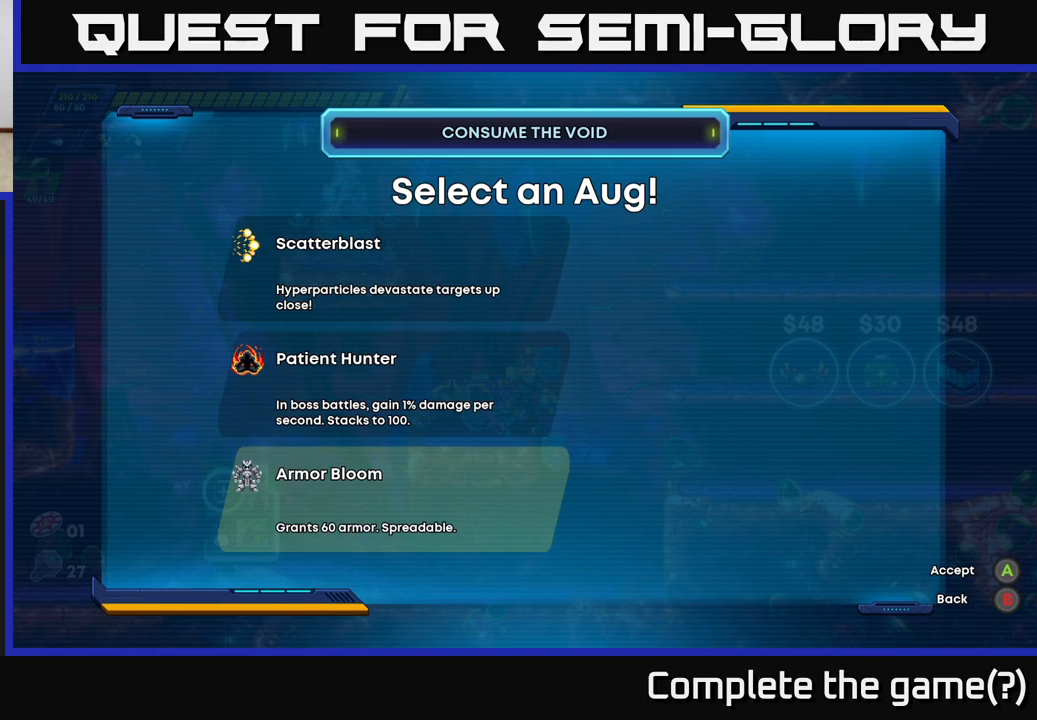
Gameplay with a controller (Xbox layout); each line is a JSON object with the inputs held at the frame after it. "events" lists button and stick changes between this image and that frame as [ms after this image, input, new state], when the widget could be followed in between.
{"buttons": [], "left_stick": "center", "right_stick": "center", "events": [[67, "DPAD_UP", "down"], [183, "DPAD_UP", "up"], [300, "DPAD_DOWN", "down"], [417, "DPAD_DOWN", "up"]]}
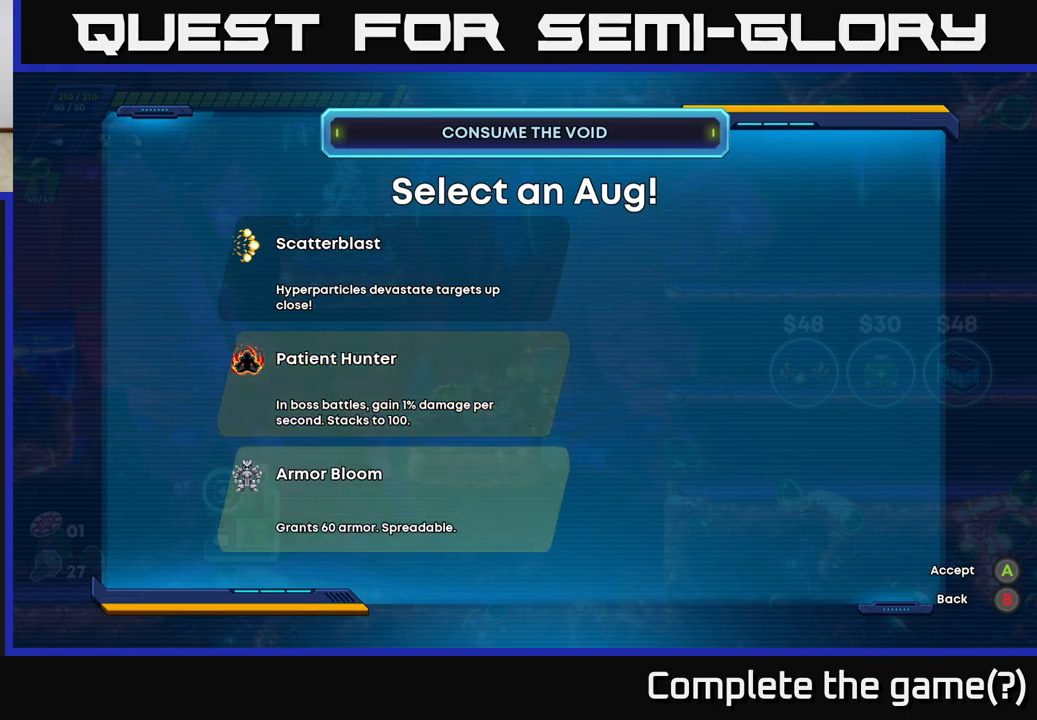
{"buttons": [], "left_stick": "center", "right_stick": "center", "events": [[17, "A", "down"], [100, "A", "up"]]}
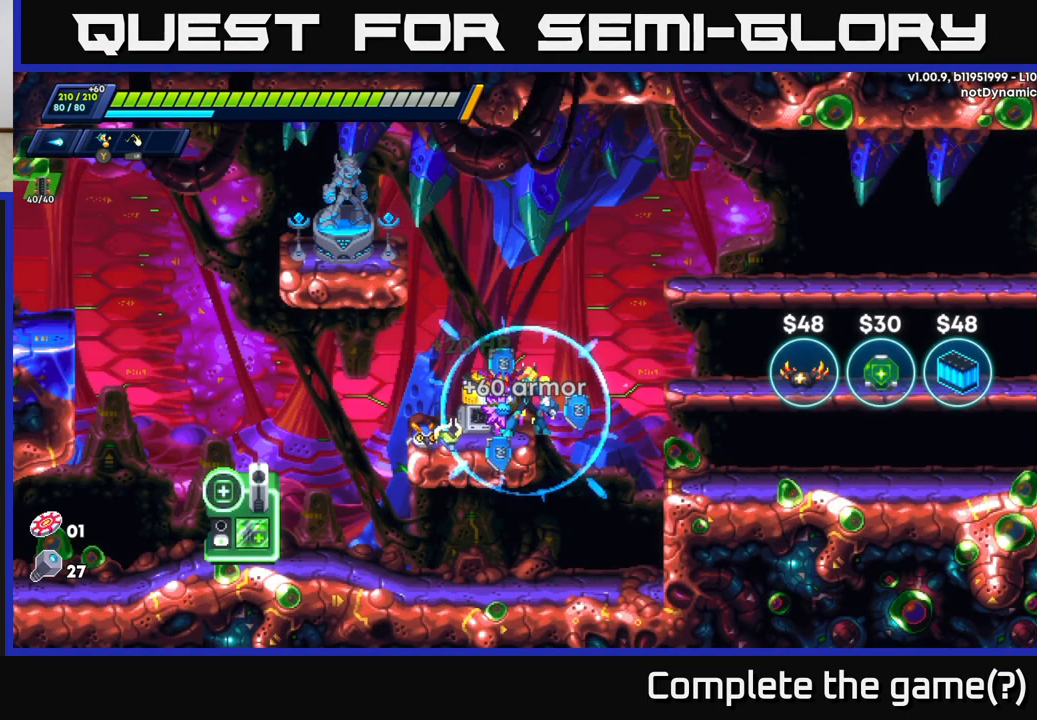
{"buttons": ["A"], "left_stick": "right", "right_stick": "center", "events": [[100, "left_stick", "right"], [167, "A", "down"]]}
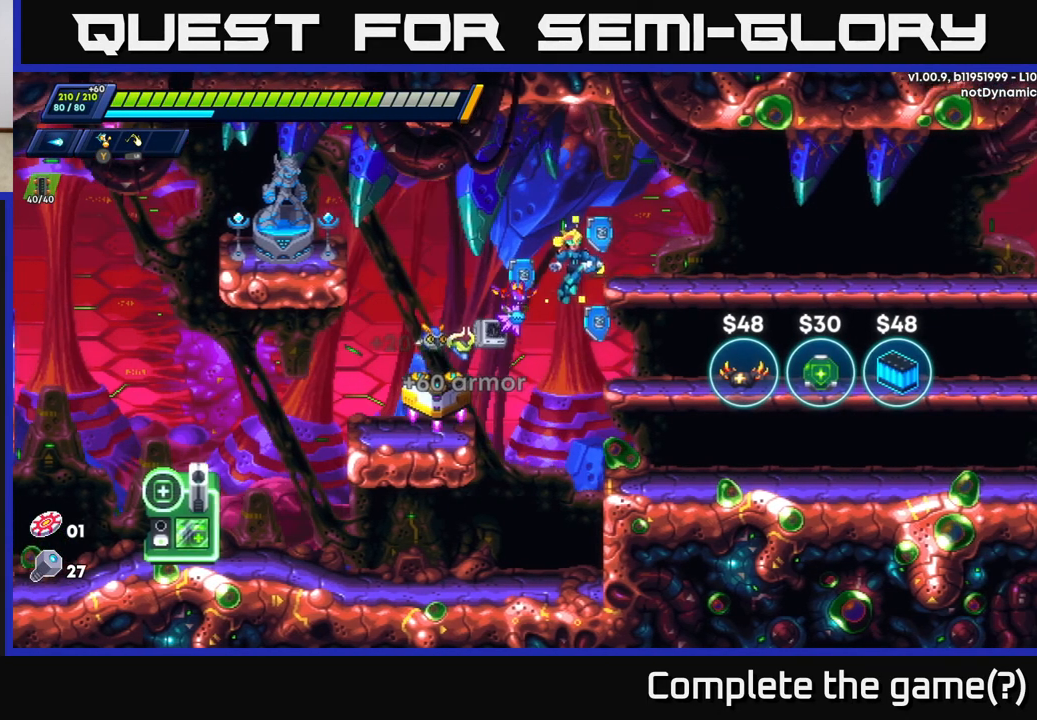
{"buttons": [], "left_stick": "right", "right_stick": "center", "events": [[17, "A", "up"]]}
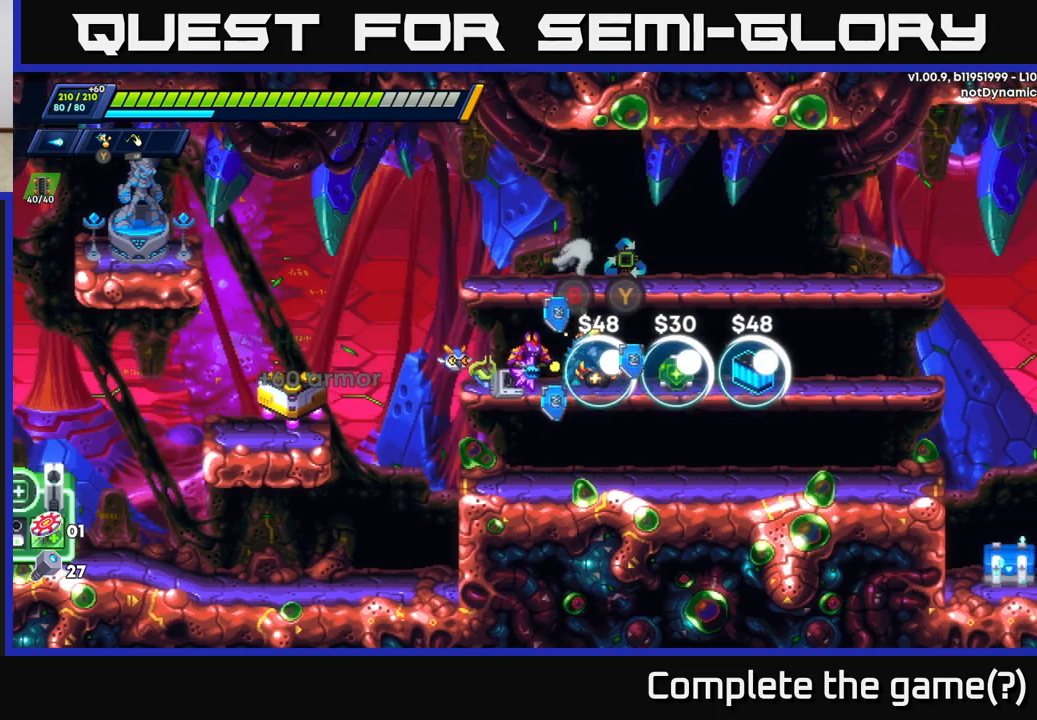
{"buttons": [], "left_stick": "center", "right_stick": "center", "events": [[467, "left_stick", "center"]]}
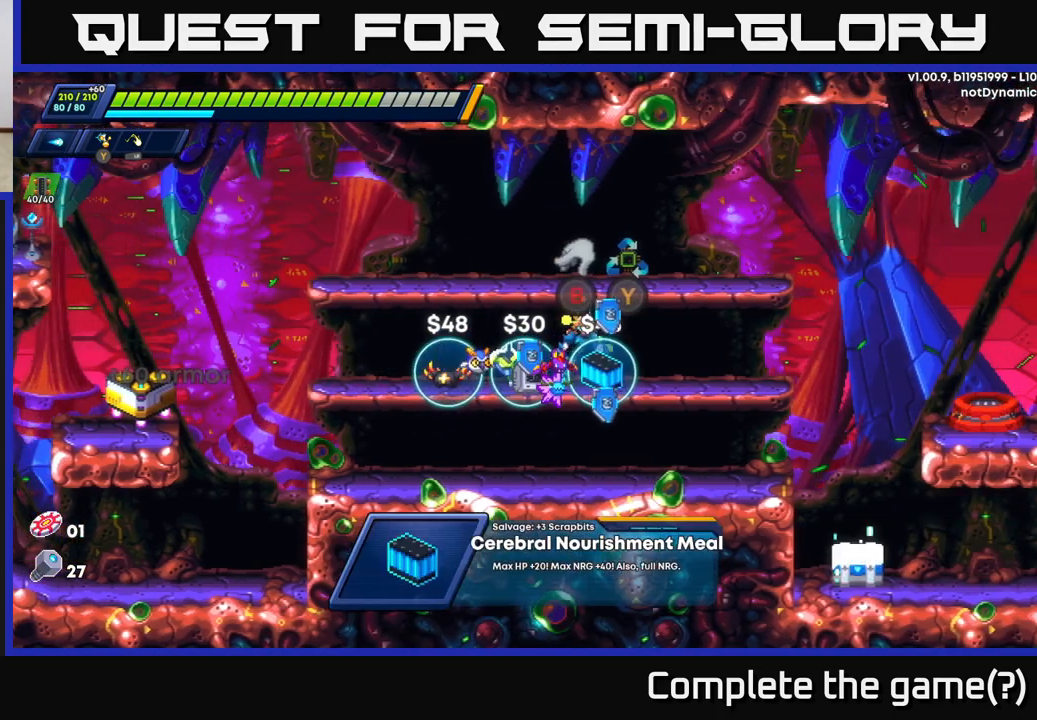
{"buttons": [], "left_stick": "center", "right_stick": "center", "events": [[150, "left_stick", "left"], [317, "left_stick", "center"]]}
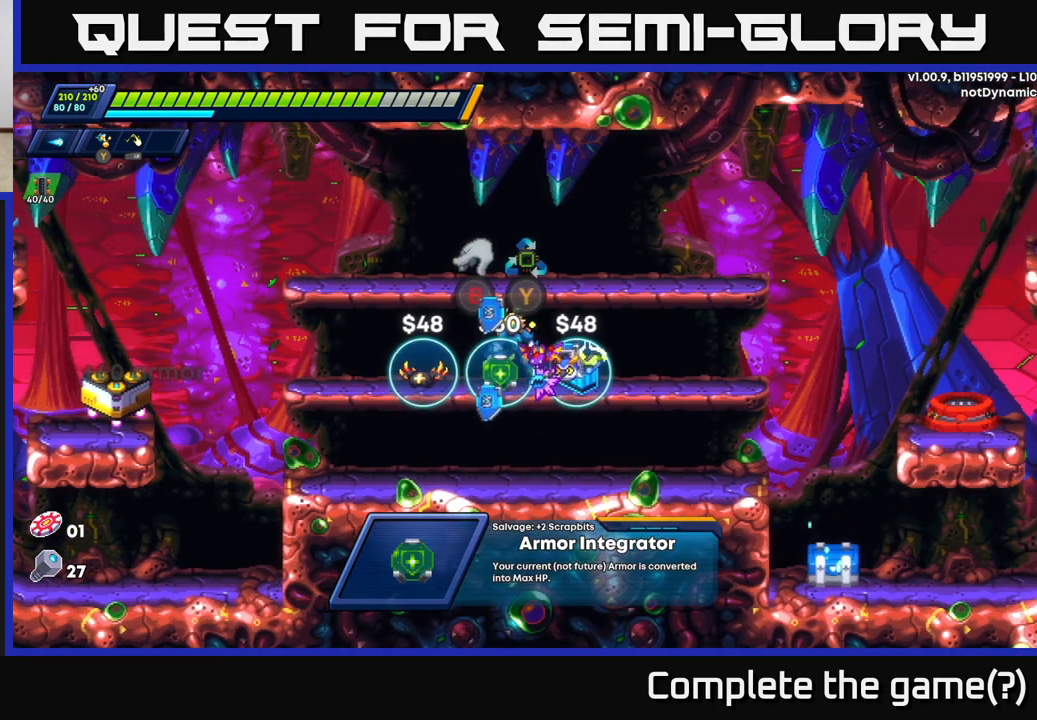
{"buttons": [], "left_stick": "center", "right_stick": "center", "events": []}
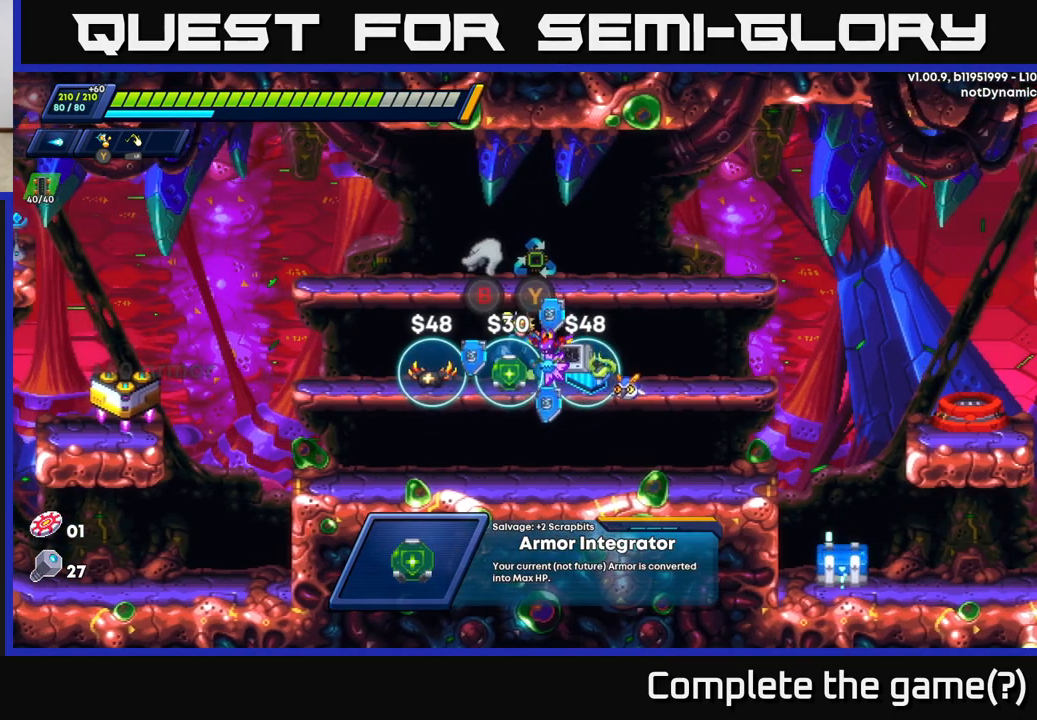
{"buttons": [], "left_stick": "center", "right_stick": "center", "events": []}
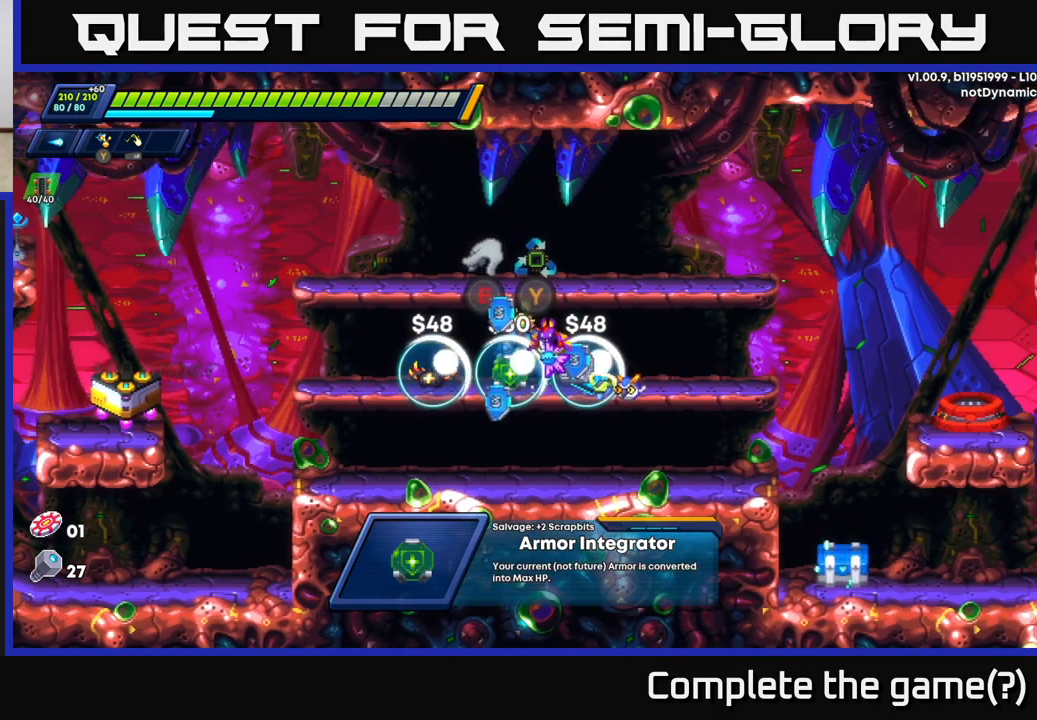
{"buttons": [], "left_stick": "center", "right_stick": "center", "events": []}
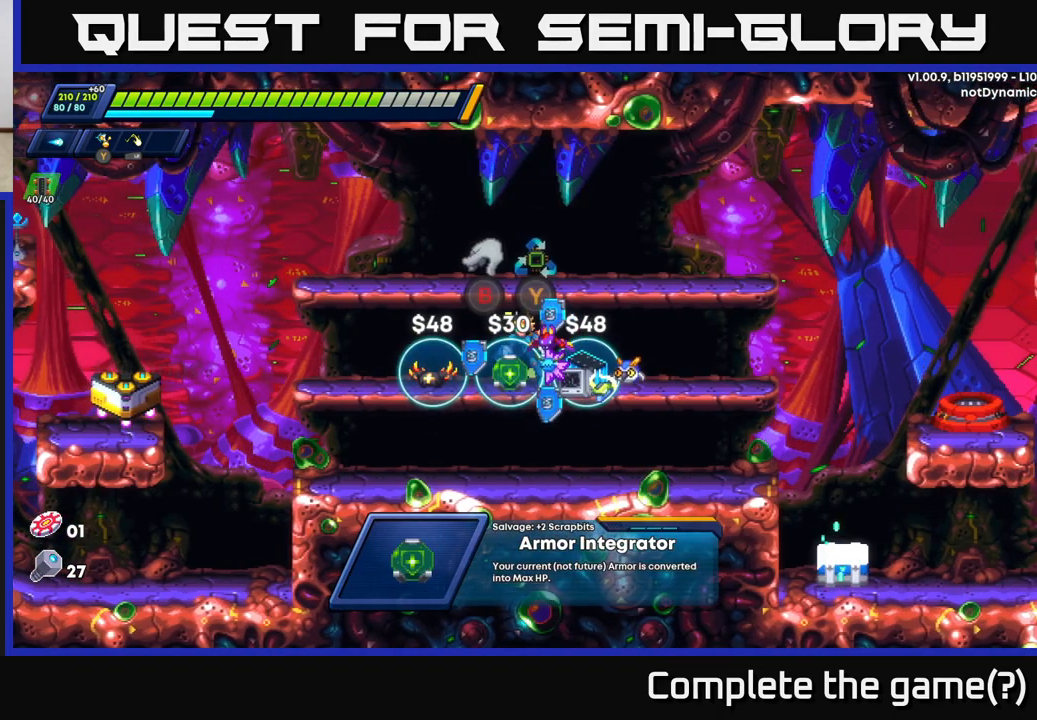
{"buttons": [], "left_stick": "right", "right_stick": "center", "events": [[117, "left_stick", "right"]]}
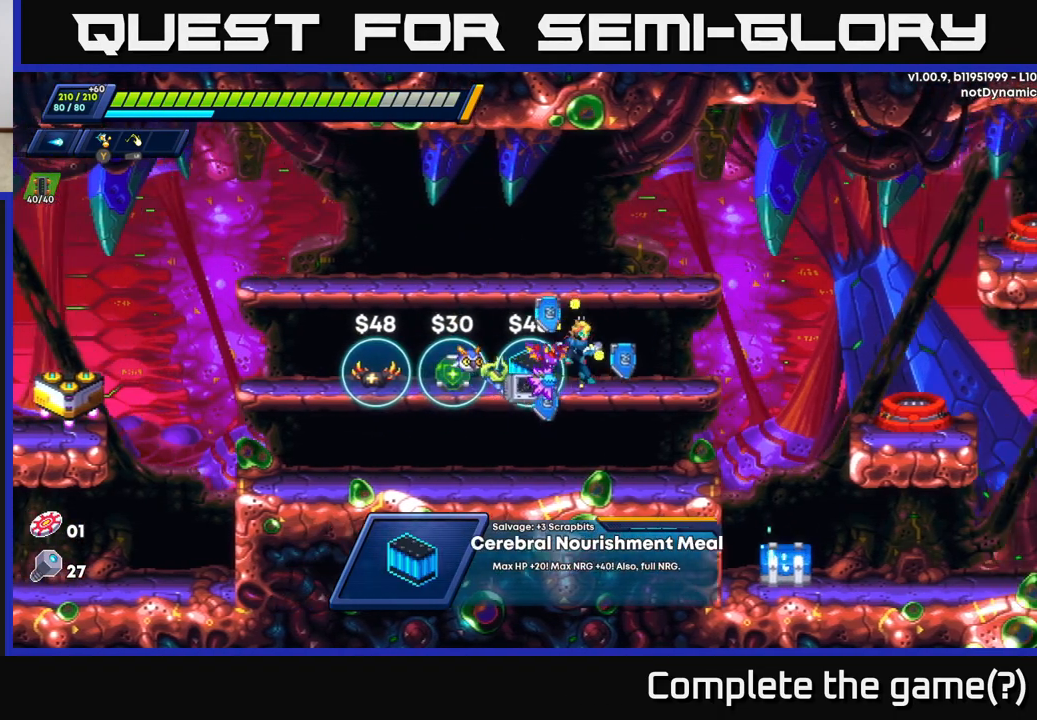
{"buttons": [], "left_stick": "right", "right_stick": "center", "events": [[50, "B", "down"], [150, "B", "up"]]}
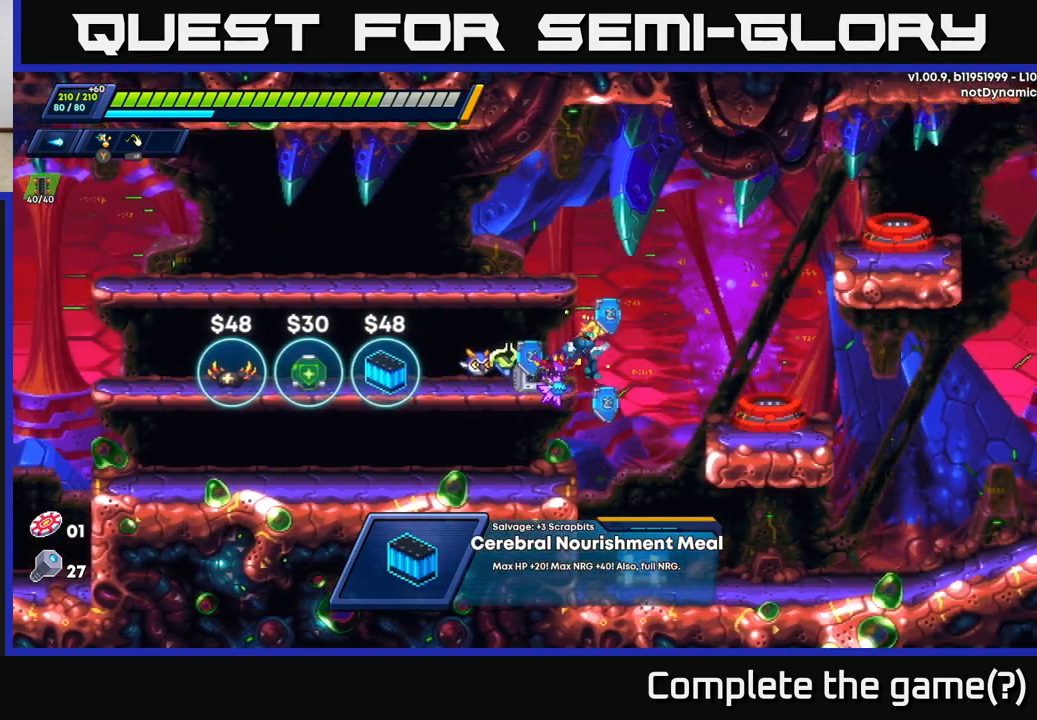
{"buttons": [], "left_stick": "left", "right_stick": "center", "events": [[500, "left_stick", "left"]]}
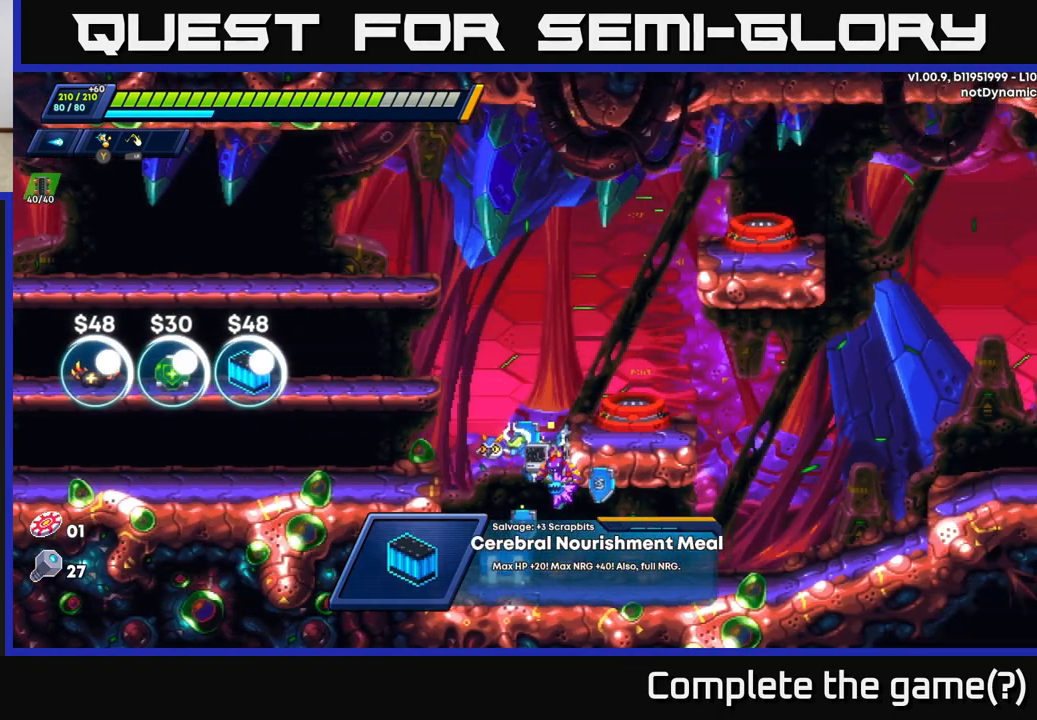
{"buttons": [], "left_stick": "left", "right_stick": "center", "events": [[100, "X", "down"], [167, "left_stick", "center"], [200, "X", "up"], [467, "left_stick", "left"]]}
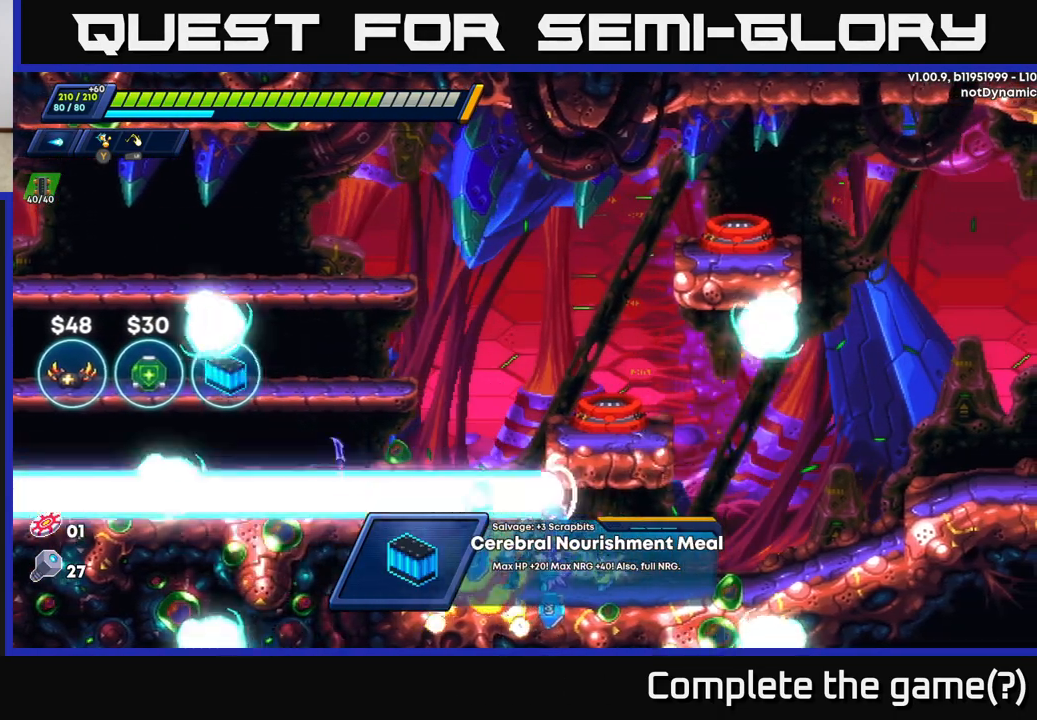
{"buttons": [], "left_stick": "center", "right_stick": "center", "events": [[83, "A", "down"], [167, "A", "up"], [317, "left_stick", "center"]]}
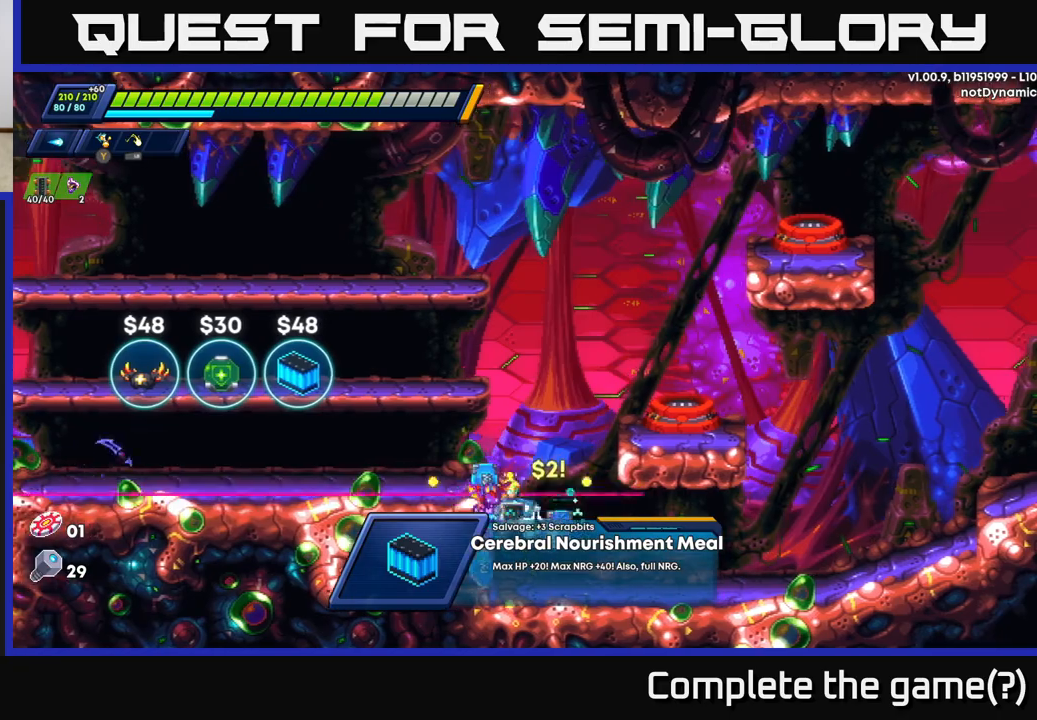
{"buttons": [], "left_stick": "left", "right_stick": "center", "events": [[83, "left_stick", "right"], [417, "left_stick", "left"]]}
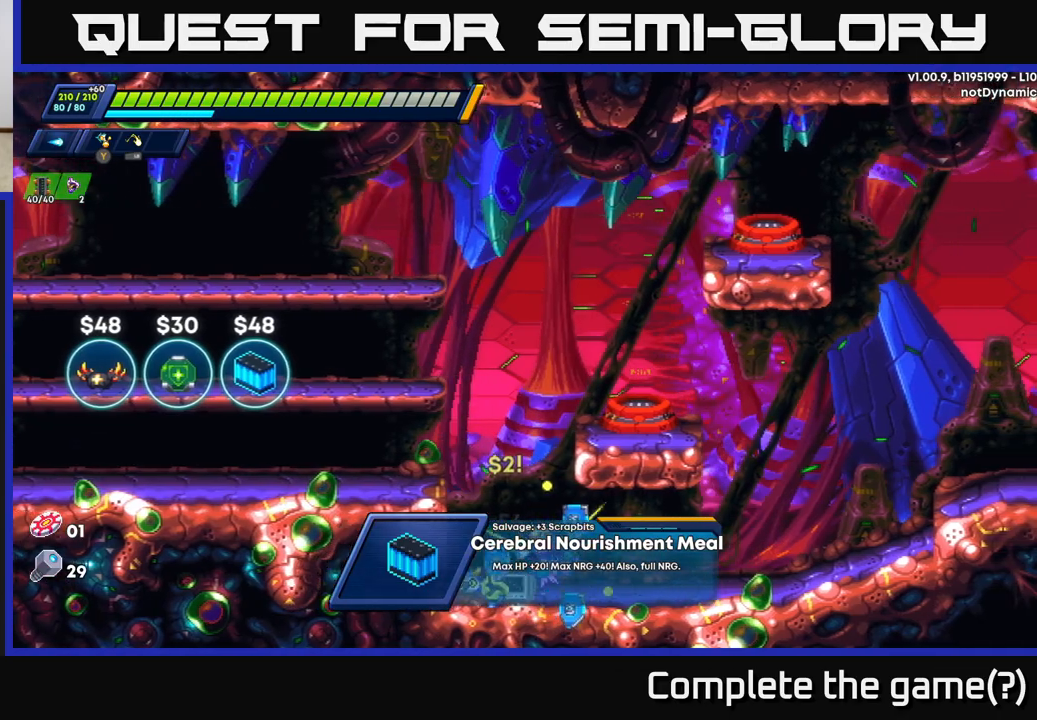
{"buttons": [], "left_stick": "center", "right_stick": "center", "events": [[183, "A", "down"], [400, "A", "up"], [500, "left_stick", "center"]]}
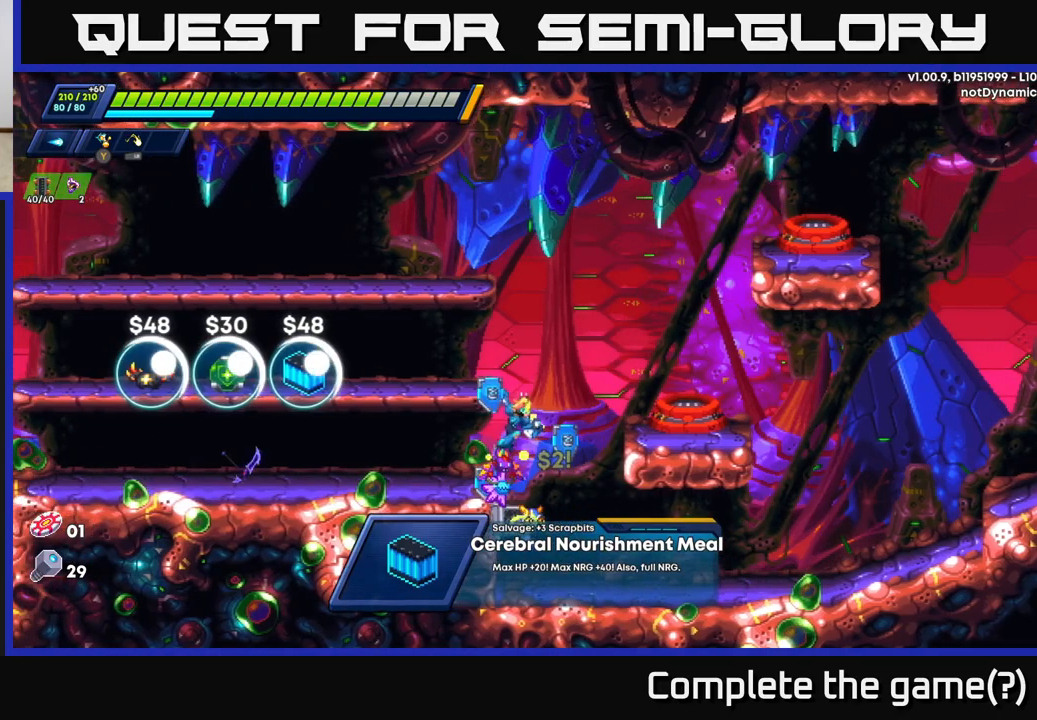
{"buttons": ["A"], "left_stick": "center", "right_stick": "center", "events": [[500, "A", "down"]]}
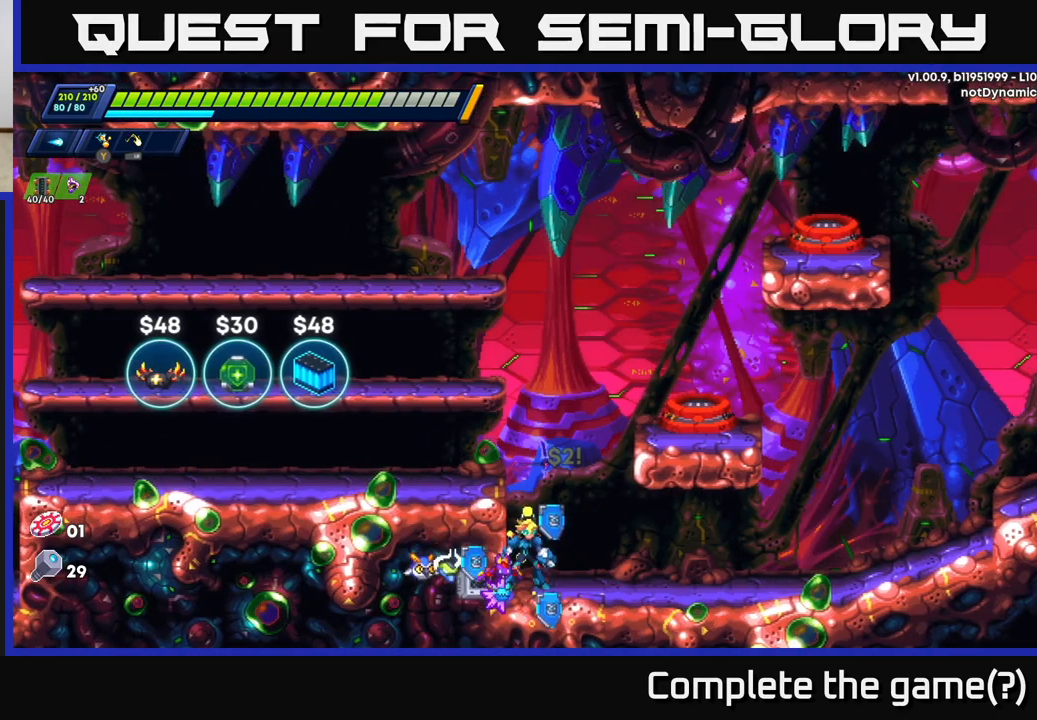
{"buttons": [], "left_stick": "left", "right_stick": "center", "events": [[167, "left_stick", "left"], [283, "A", "up"]]}
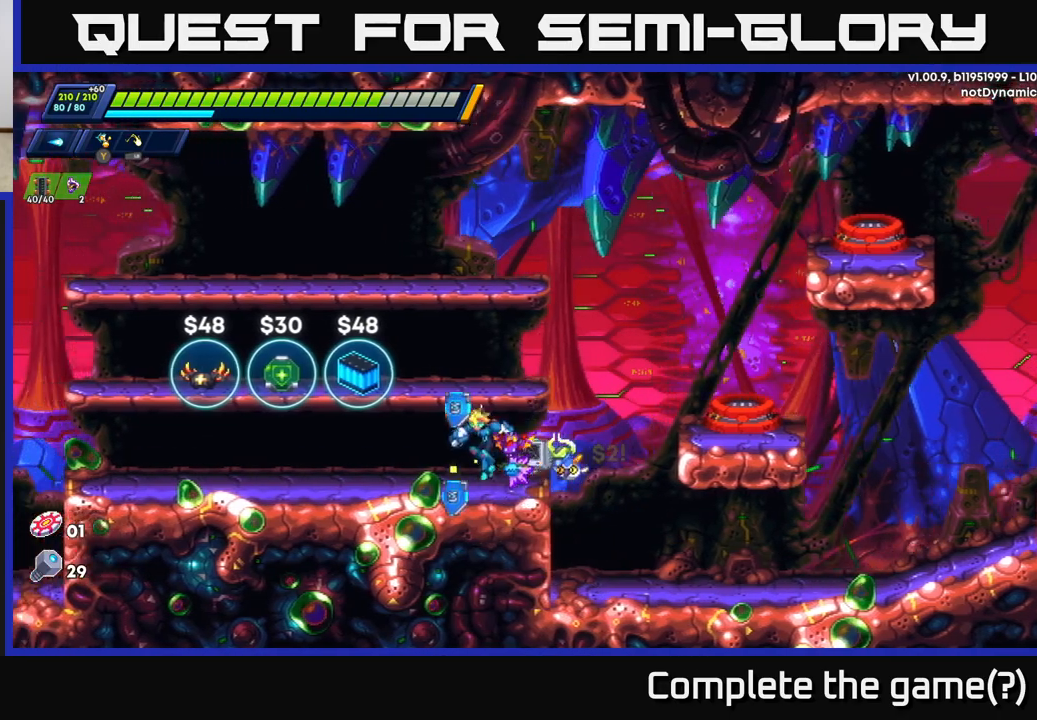
{"buttons": [], "left_stick": "left", "right_stick": "center", "events": [[50, "R2", "down"], [200, "R2", "up"], [300, "R2", "down"], [483, "R2", "up"]]}
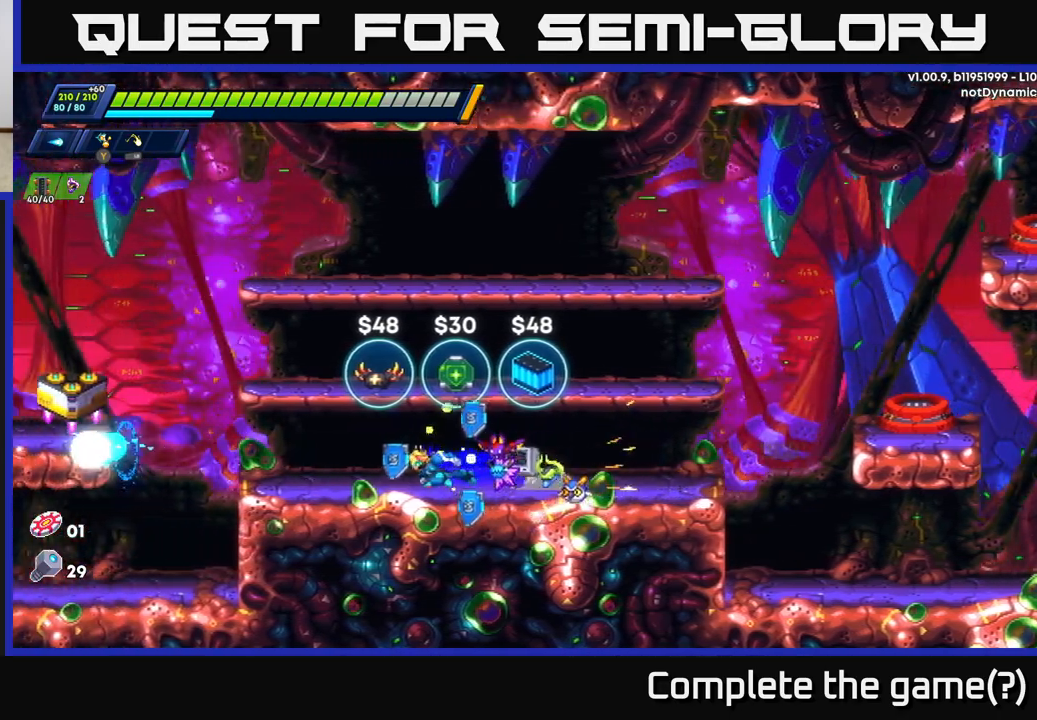
{"buttons": ["A", "R2"], "left_stick": "left", "right_stick": "center", "events": [[67, "R2", "down"], [283, "A", "down"]]}
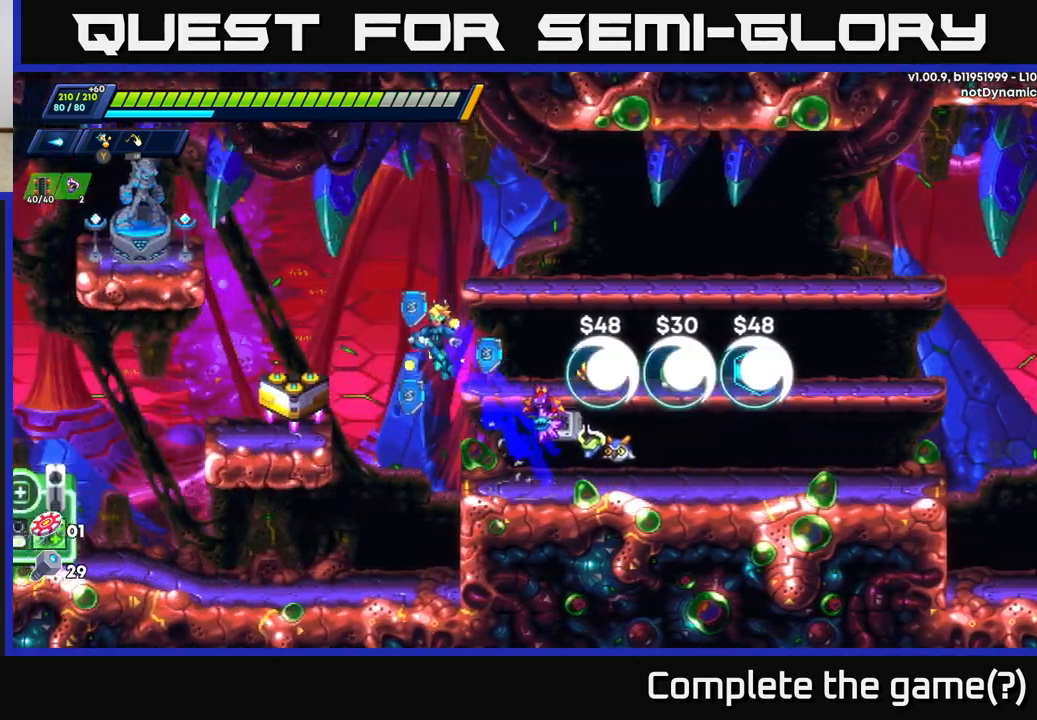
{"buttons": [], "left_stick": "left", "right_stick": "center", "events": [[67, "left_stick", "center"], [100, "A", "up"], [100, "R2", "up"], [267, "left_stick", "left"]]}
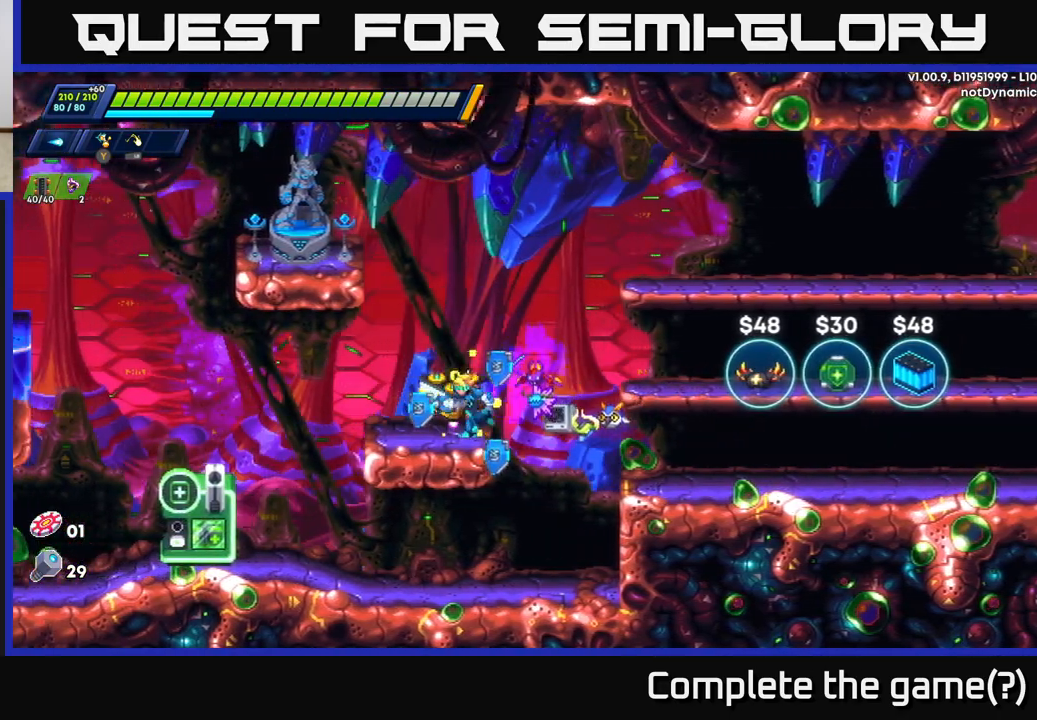
{"buttons": [], "left_stick": "center", "right_stick": "center", "events": [[83, "left_stick", "center"], [250, "left_stick", "left"], [483, "left_stick", "center"]]}
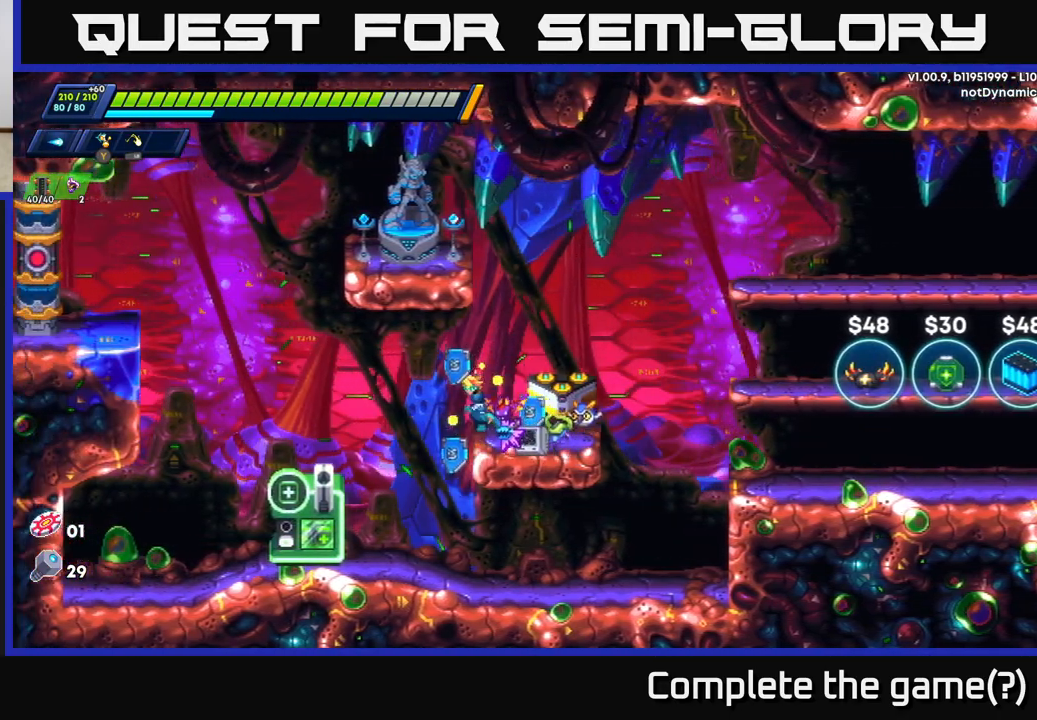
{"buttons": [], "left_stick": "left", "right_stick": "center", "events": [[200, "left_stick", "right"], [333, "left_stick", "left"]]}
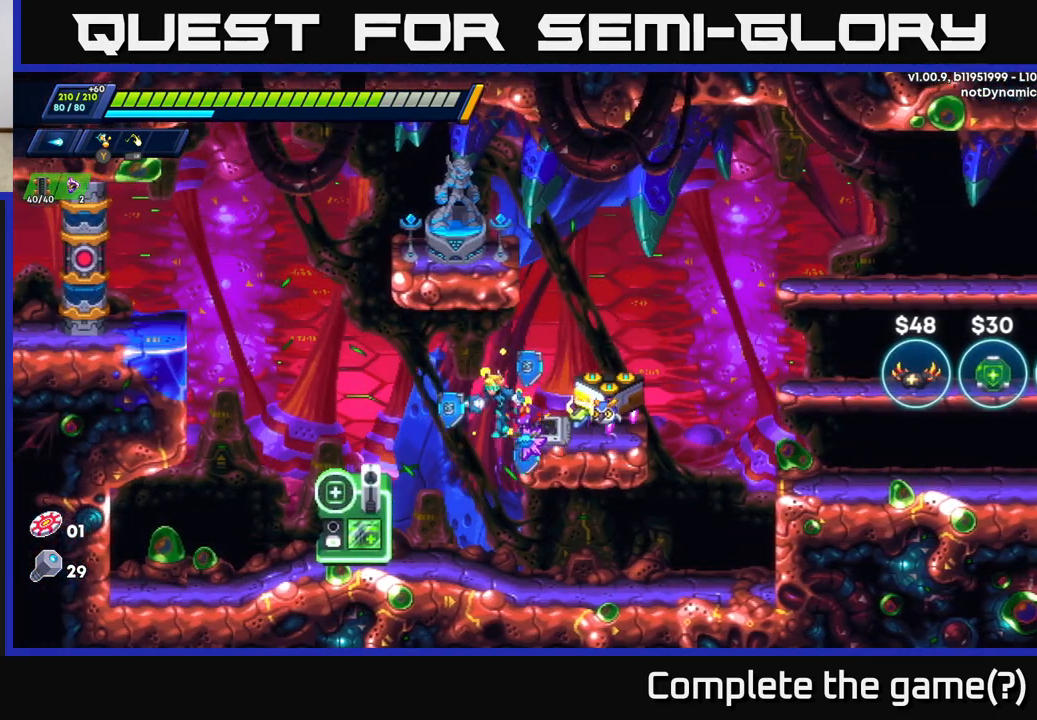
{"buttons": [], "left_stick": "center", "right_stick": "center", "events": [[433, "left_stick", "center"]]}
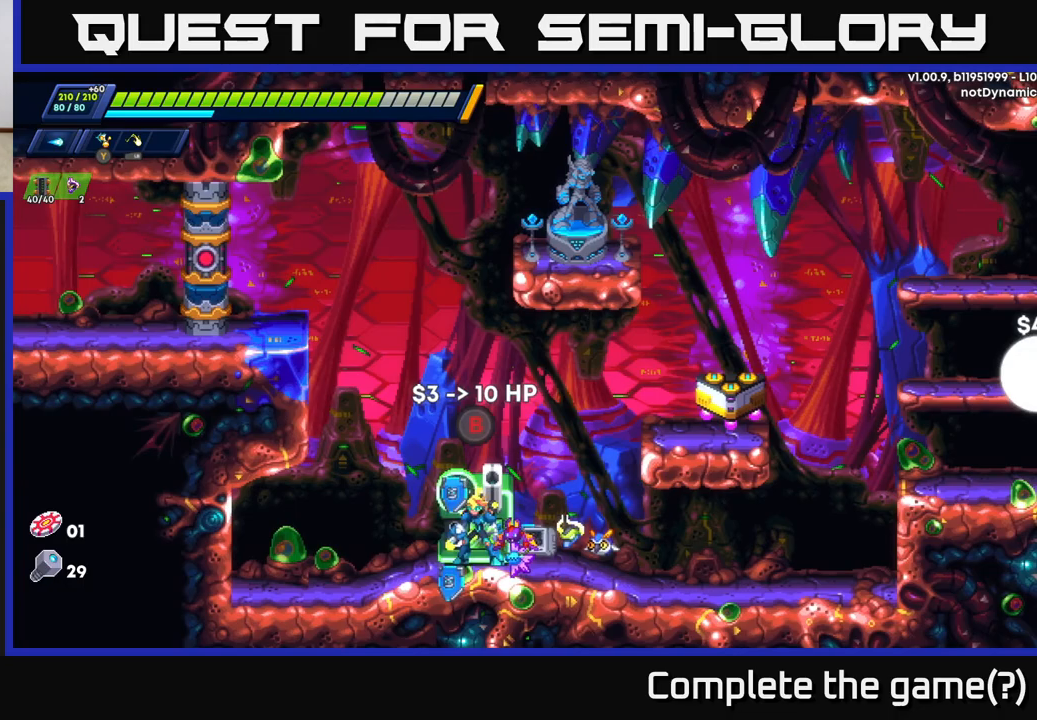
{"buttons": ["A", "R2"], "left_stick": "left", "right_stick": "center", "events": [[117, "left_stick", "left"], [233, "R2", "down"], [250, "A", "down"]]}
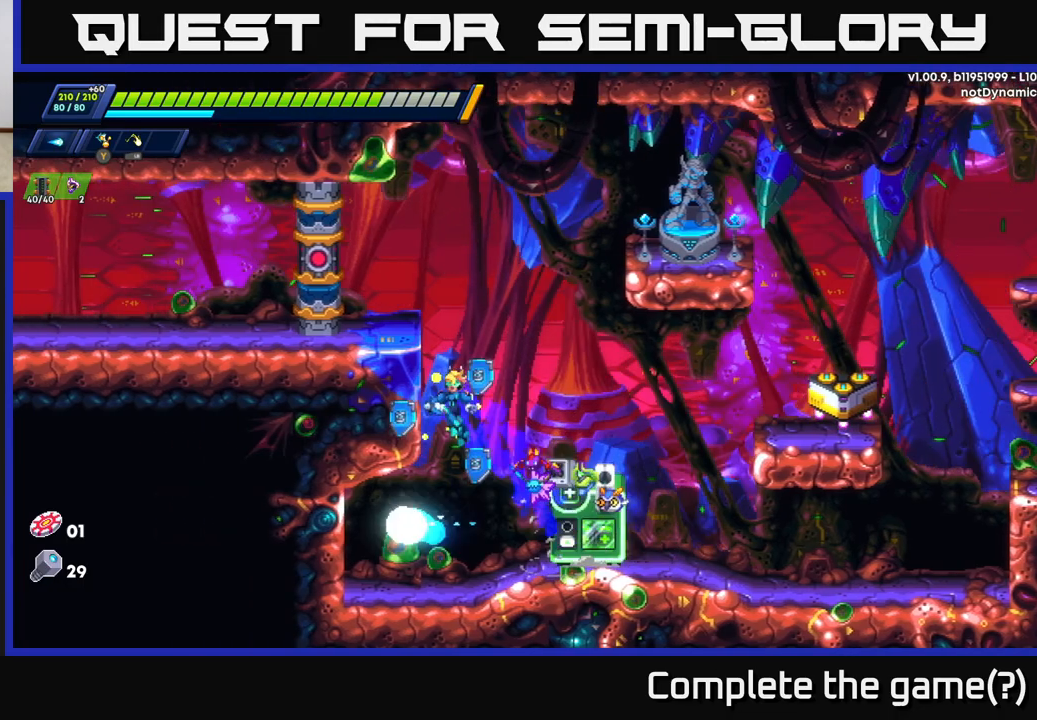
{"buttons": ["R2"], "left_stick": "up-right", "right_stick": "center", "events": [[133, "A", "up"], [233, "left_stick", "right"], [250, "A", "down"], [467, "A", "up"], [500, "left_stick", "up-right"]]}
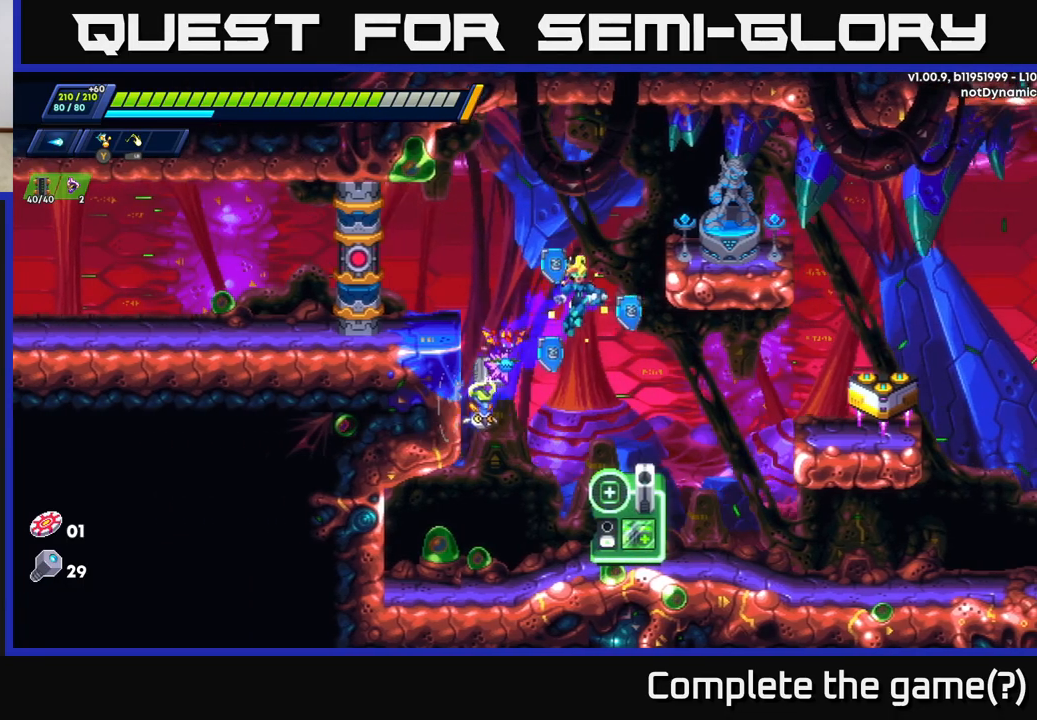
{"buttons": ["A"], "left_stick": "up-right", "right_stick": "center", "events": [[50, "A", "down"], [250, "A", "up"], [283, "R2", "up"], [450, "A", "down"]]}
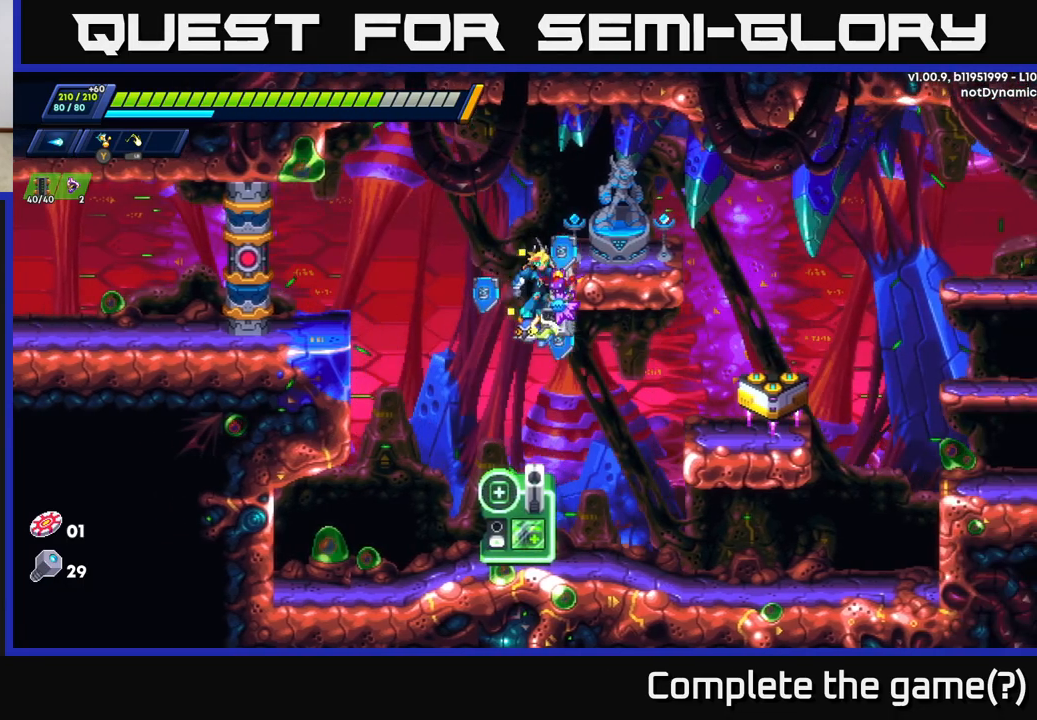
{"buttons": ["A"], "left_stick": "right", "right_stick": "center", "events": [[67, "A", "up"], [167, "left_stick", "center"], [350, "left_stick", "right"], [433, "A", "down"]]}
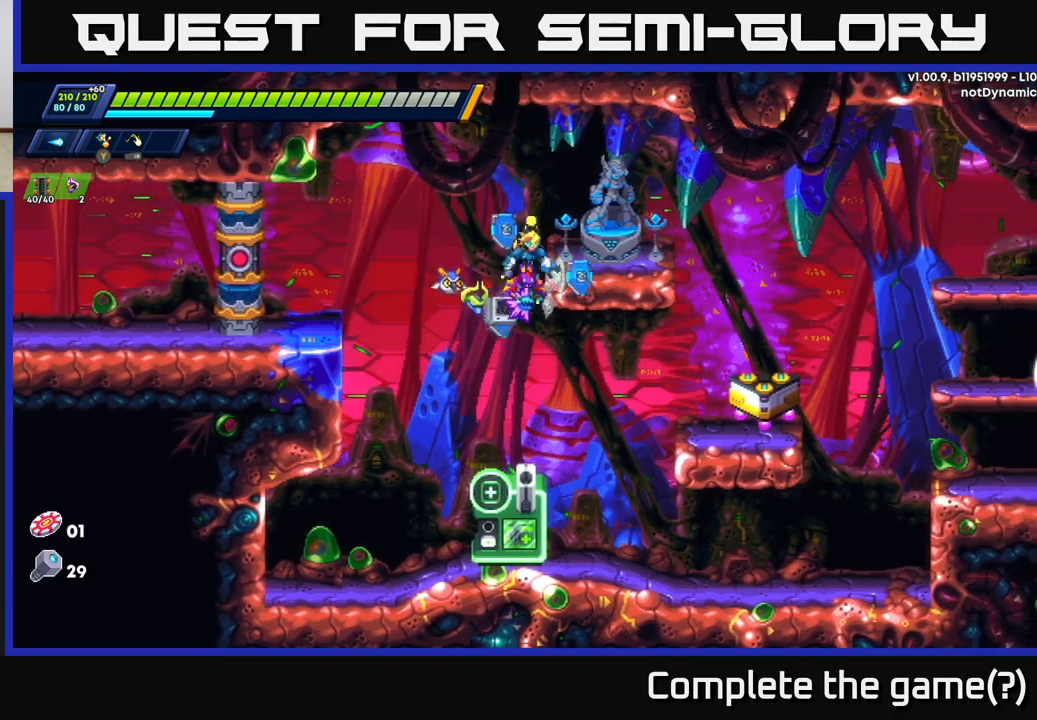
{"buttons": [], "left_stick": "center", "right_stick": "center", "events": [[117, "A", "up"], [333, "left_stick", "center"]]}
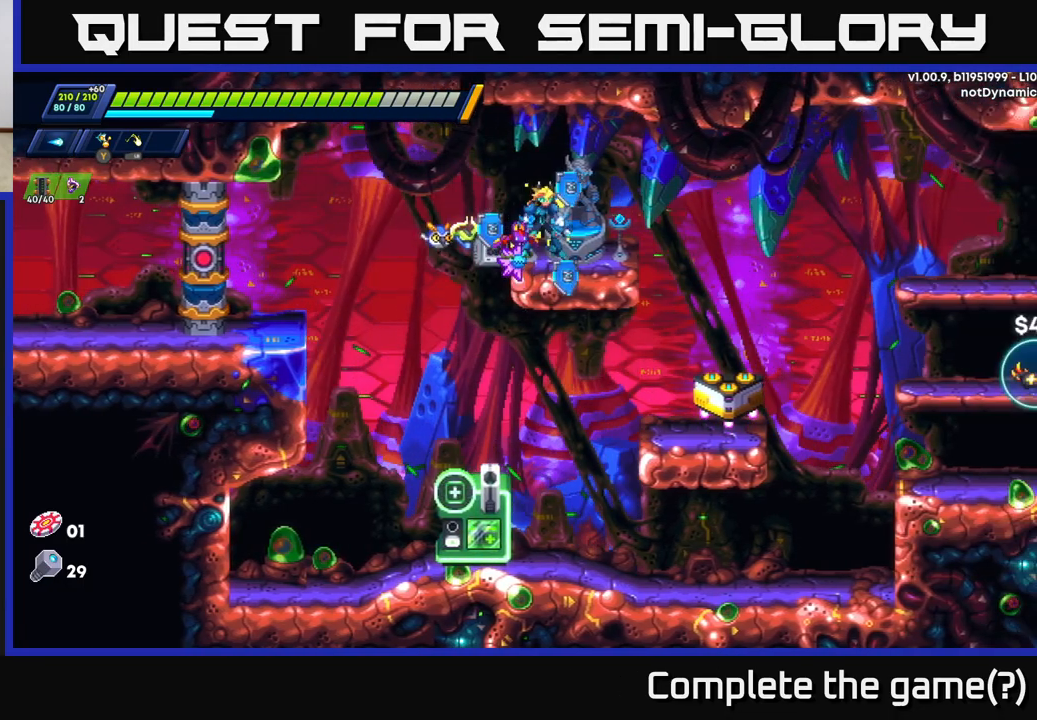
{"buttons": [], "left_stick": "right", "right_stick": "center", "events": [[383, "left_stick", "right"]]}